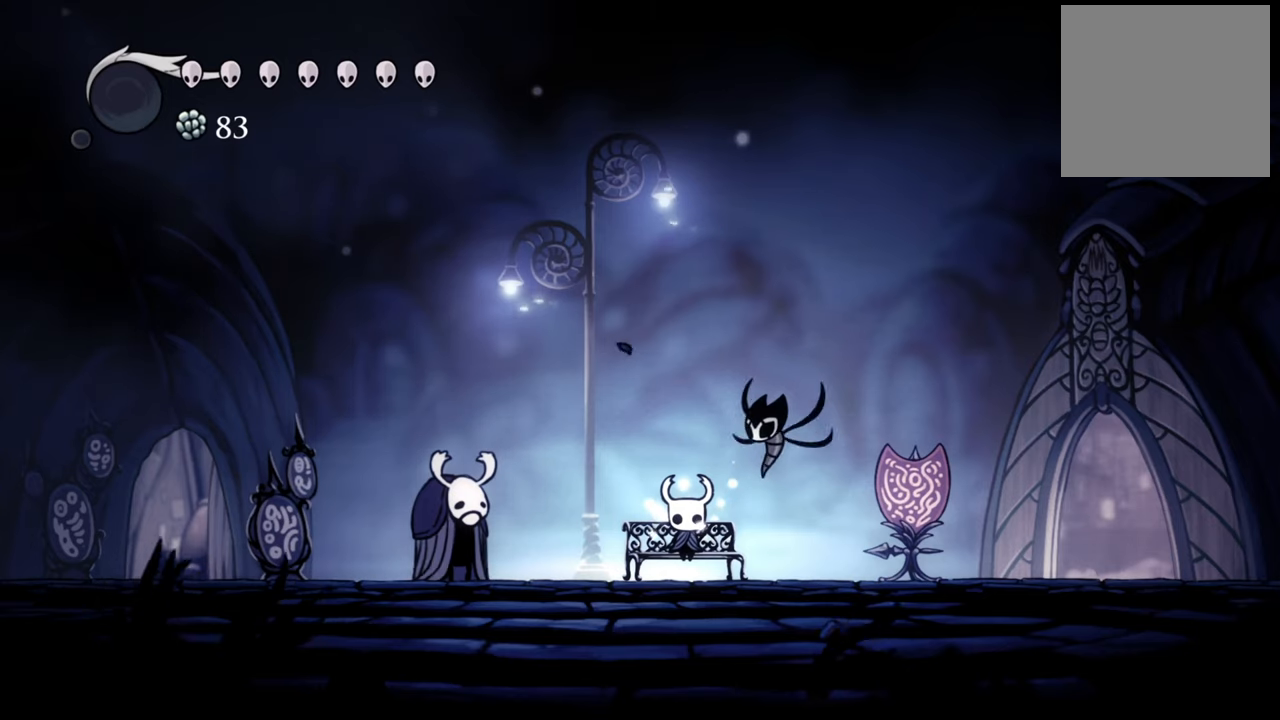
Gameplay with a controller (Xbox layout); each line is a JSON object with the inputs held at the frame after it. "events" lists button and stick changes between this image and that frame as [ms after this image, input, new state], when the widget could be followed in between. Not read: left_stick right_stick.
{"buttons": [], "events": []}
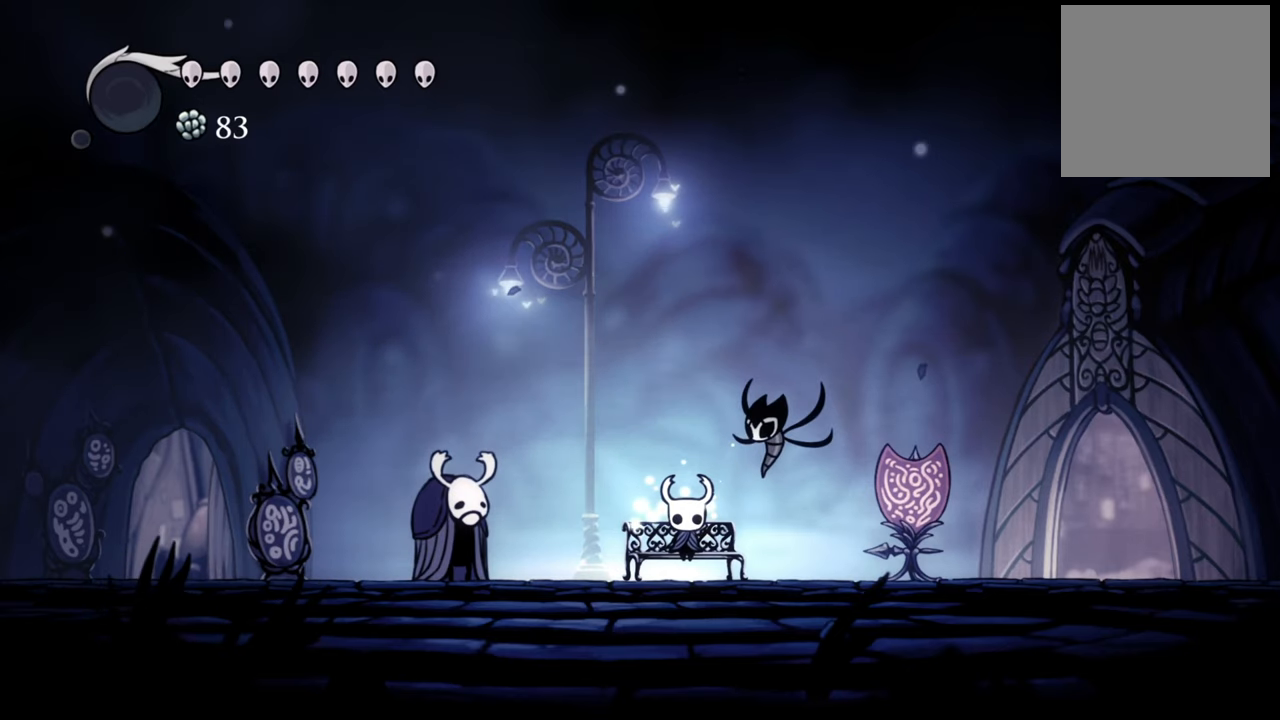
{"buttons": [], "events": []}
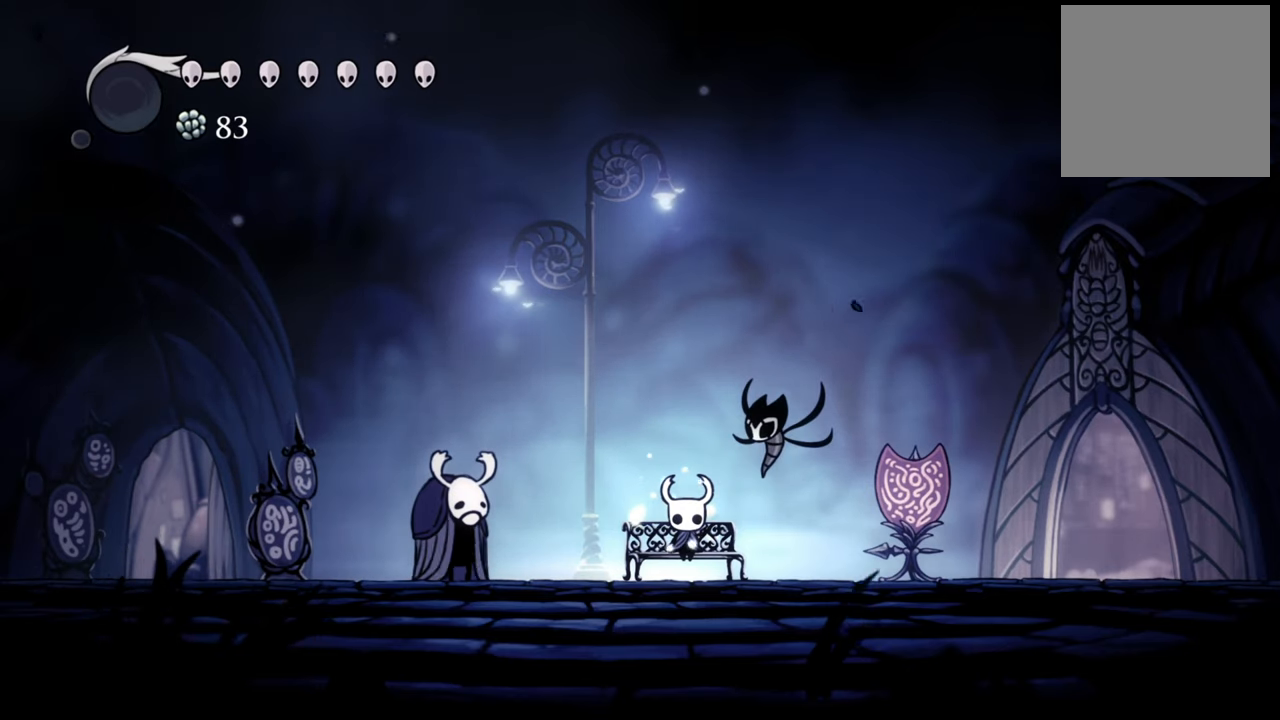
{"buttons": [], "events": []}
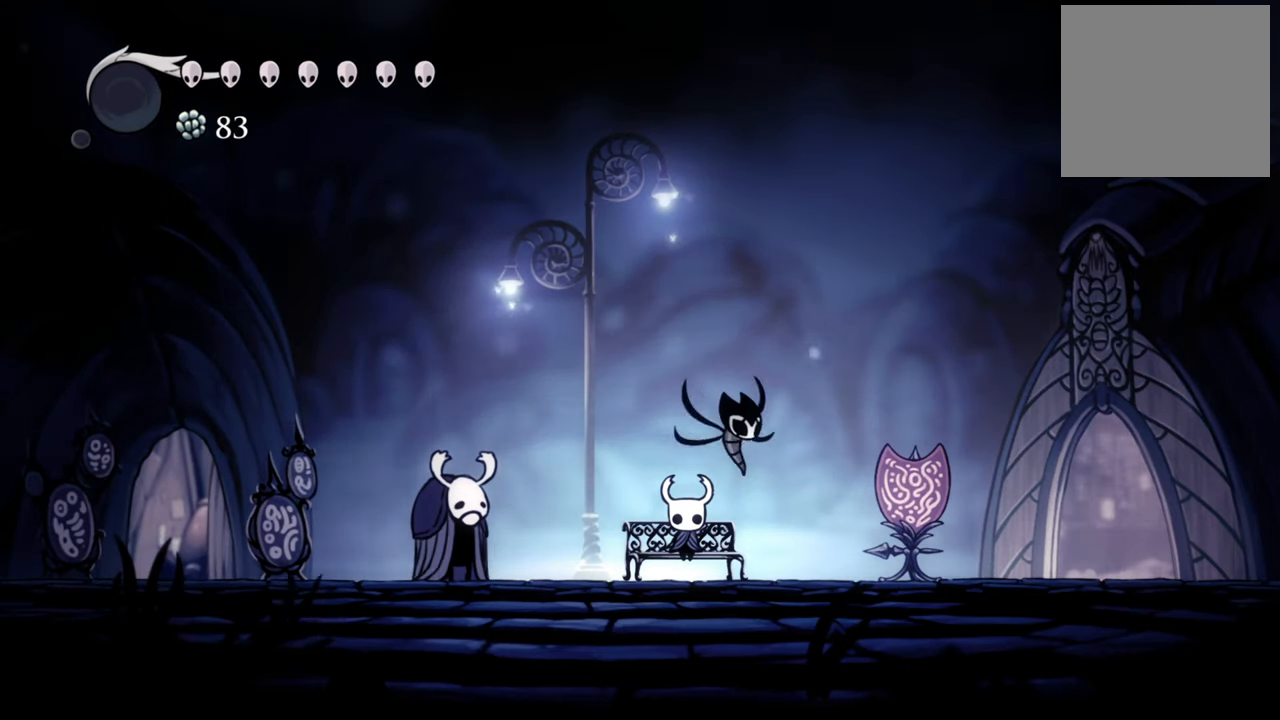
{"buttons": [], "events": []}
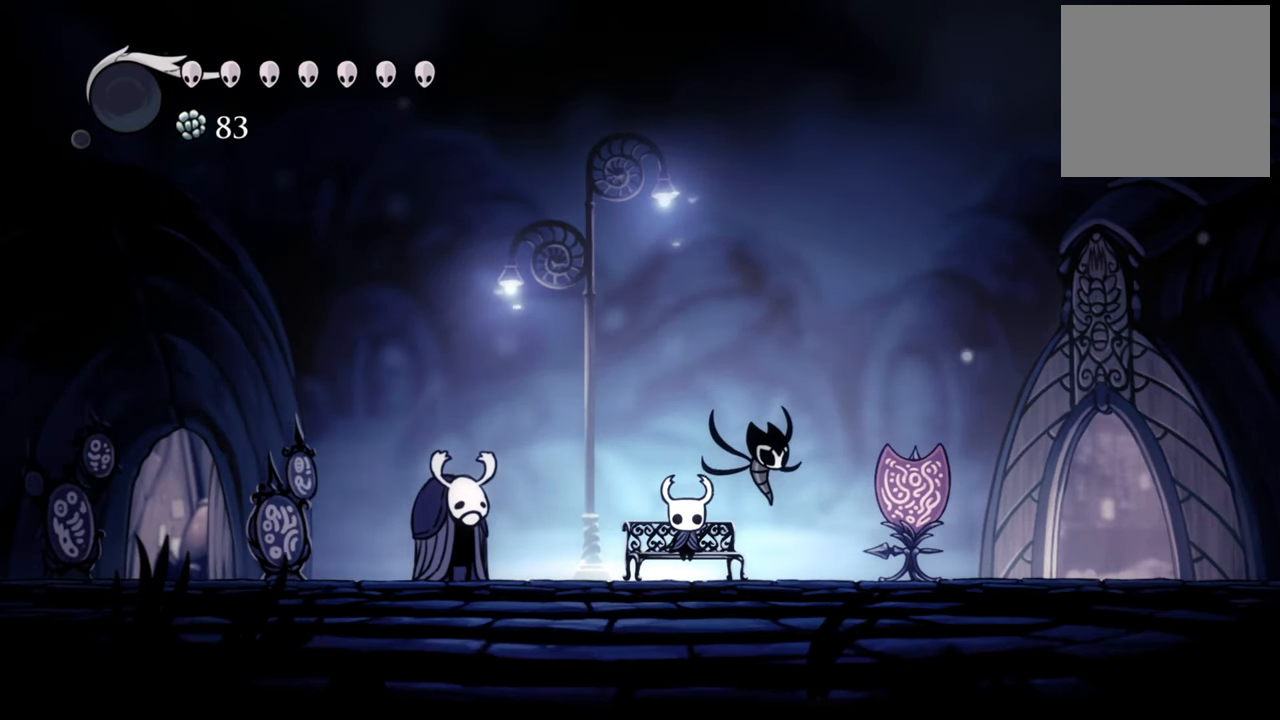
{"buttons": [], "events": [[120, "DPAD_DOWN", "down"], [300, "DPAD_DOWN", "up"]]}
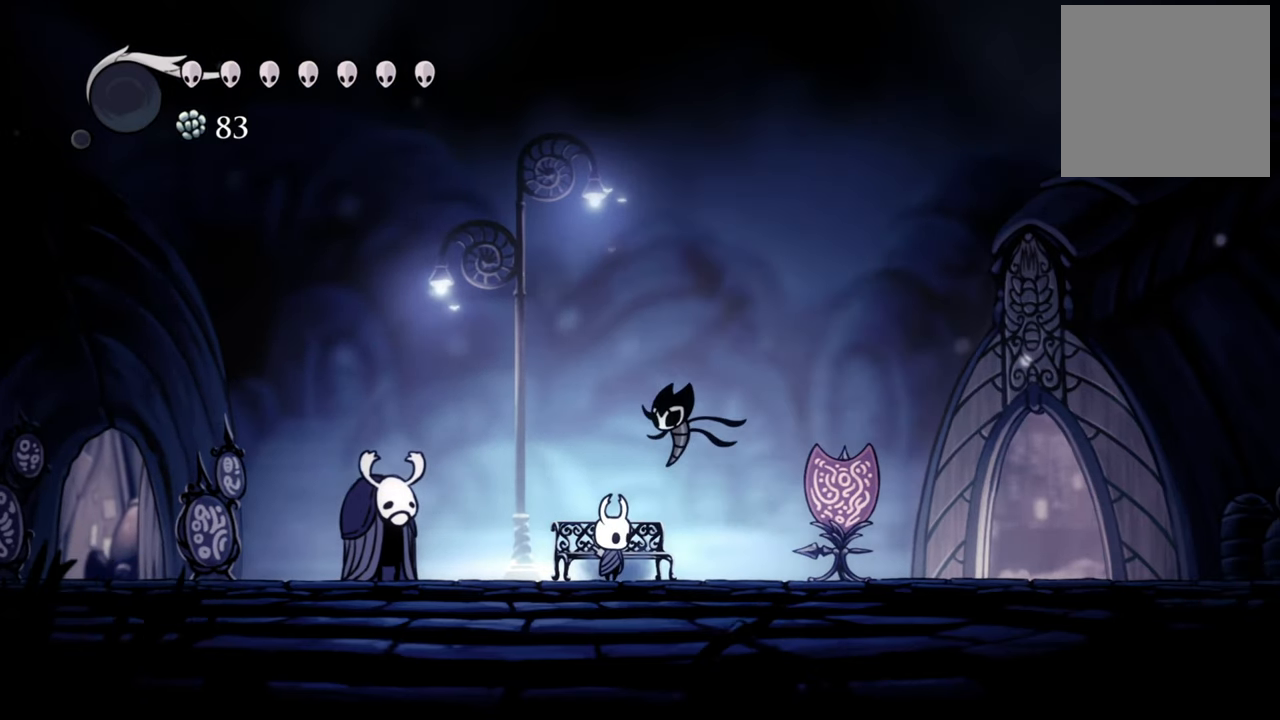
{"buttons": ["A"], "events": [[100, "DPAD_LEFT", "down"], [420, "A", "down"], [480, "DPAD_LEFT", "up"]]}
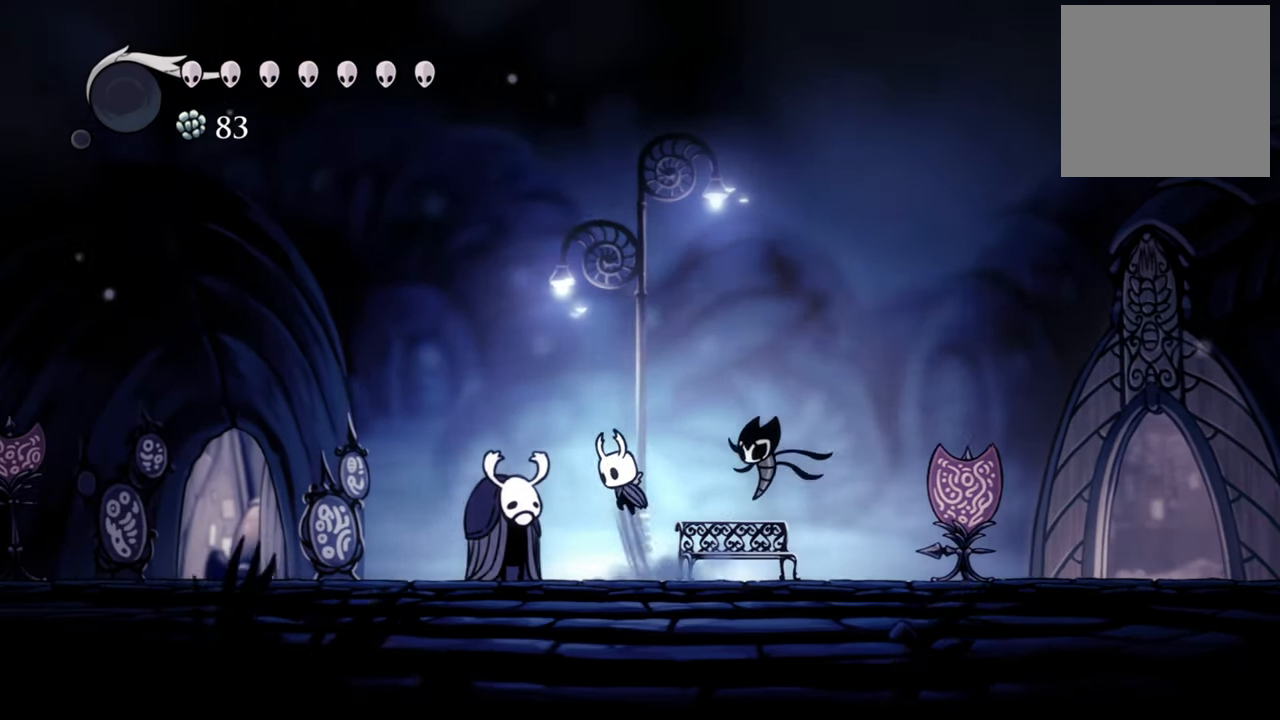
{"buttons": ["DPAD_RIGHT"], "events": [[200, "A", "up"], [220, "DPAD_RIGHT", "down"], [280, "R2", "down"], [500, "R2", "up"]]}
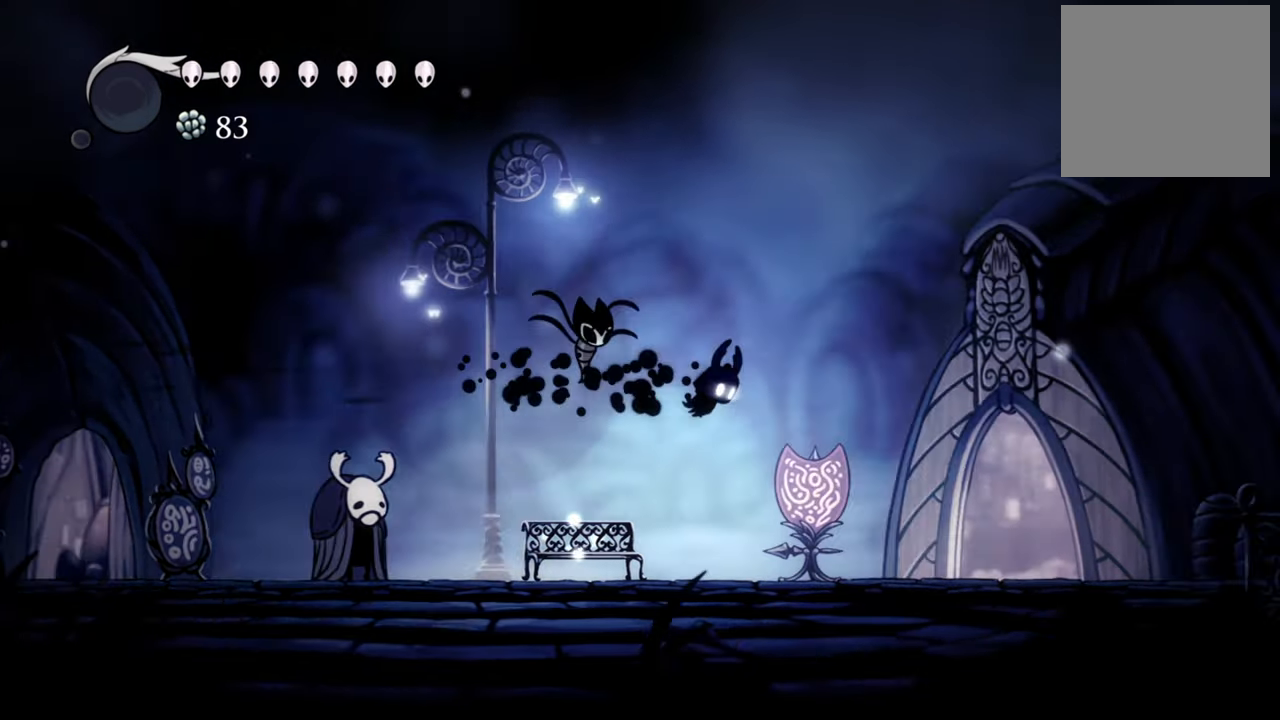
{"buttons": ["DPAD_RIGHT"], "events": []}
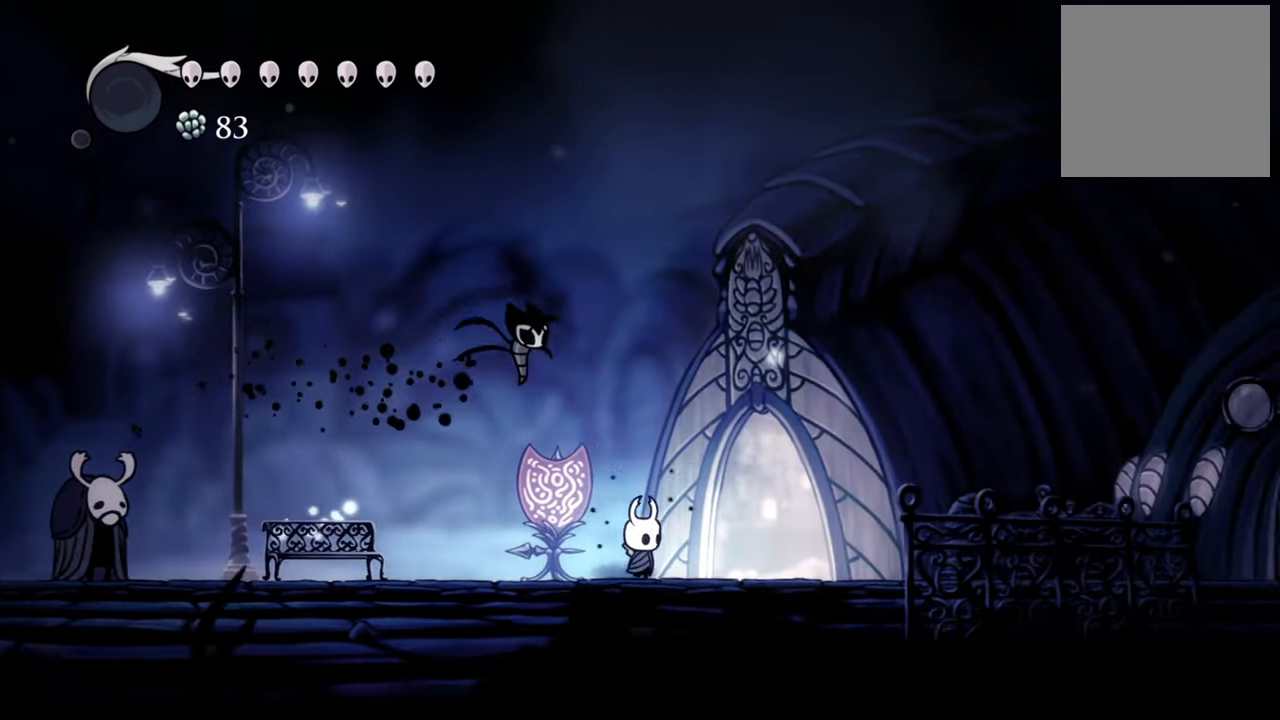
{"buttons": ["A", "DPAD_LEFT"], "events": [[140, "DPAD_RIGHT", "up"], [460, "DPAD_LEFT", "down"], [480, "A", "down"]]}
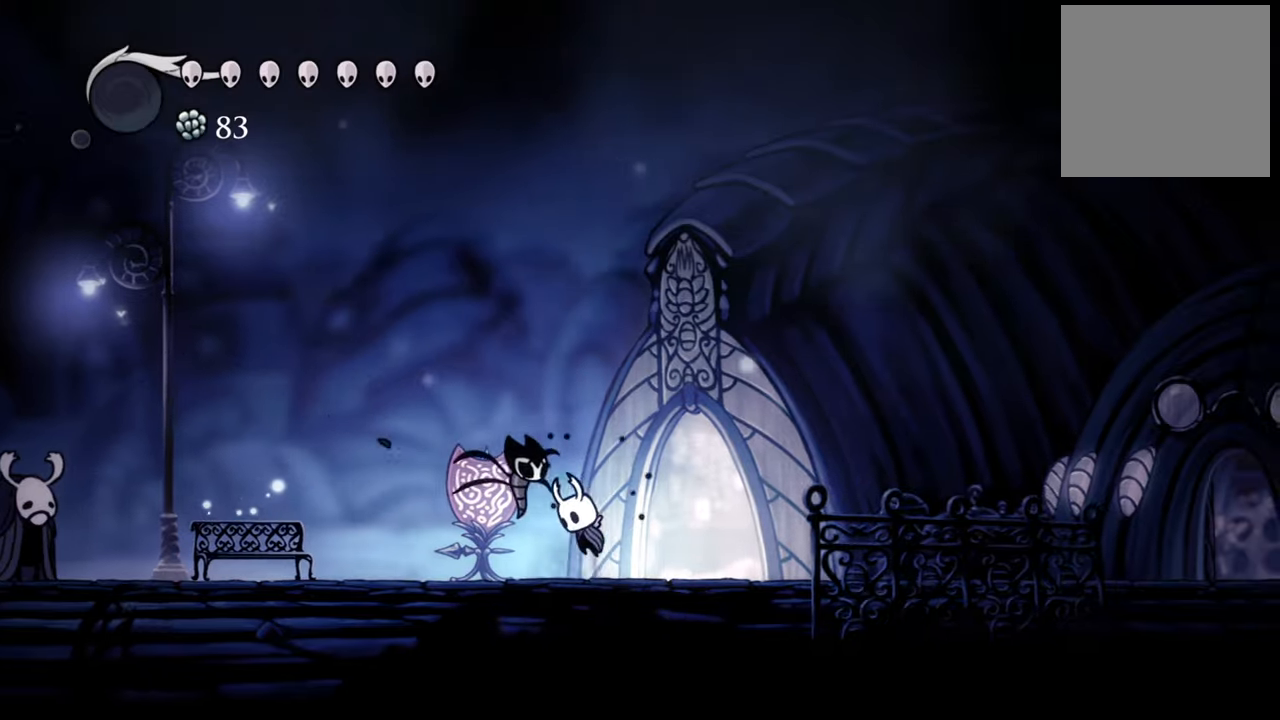
{"buttons": ["R2", "DPAD_LEFT"], "events": [[280, "R2", "down"], [300, "A", "up"]]}
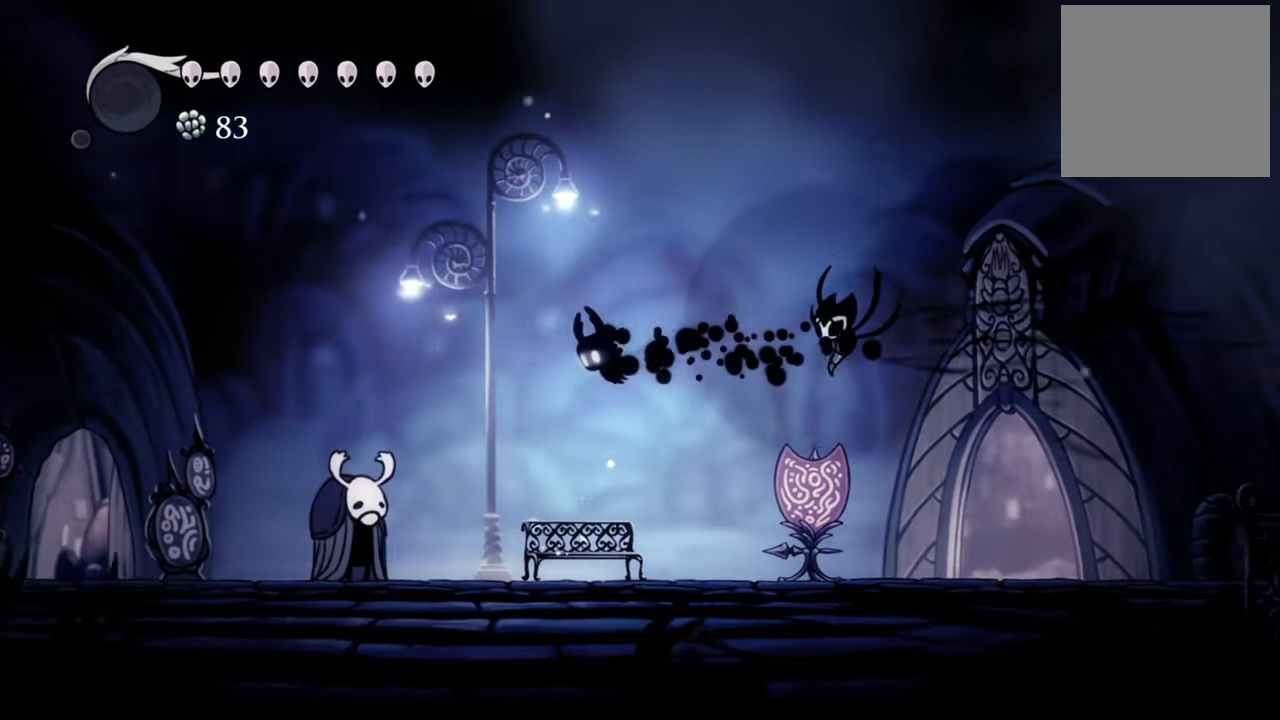
{"buttons": [], "events": [[40, "R2", "up"], [360, "DPAD_LEFT", "up"]]}
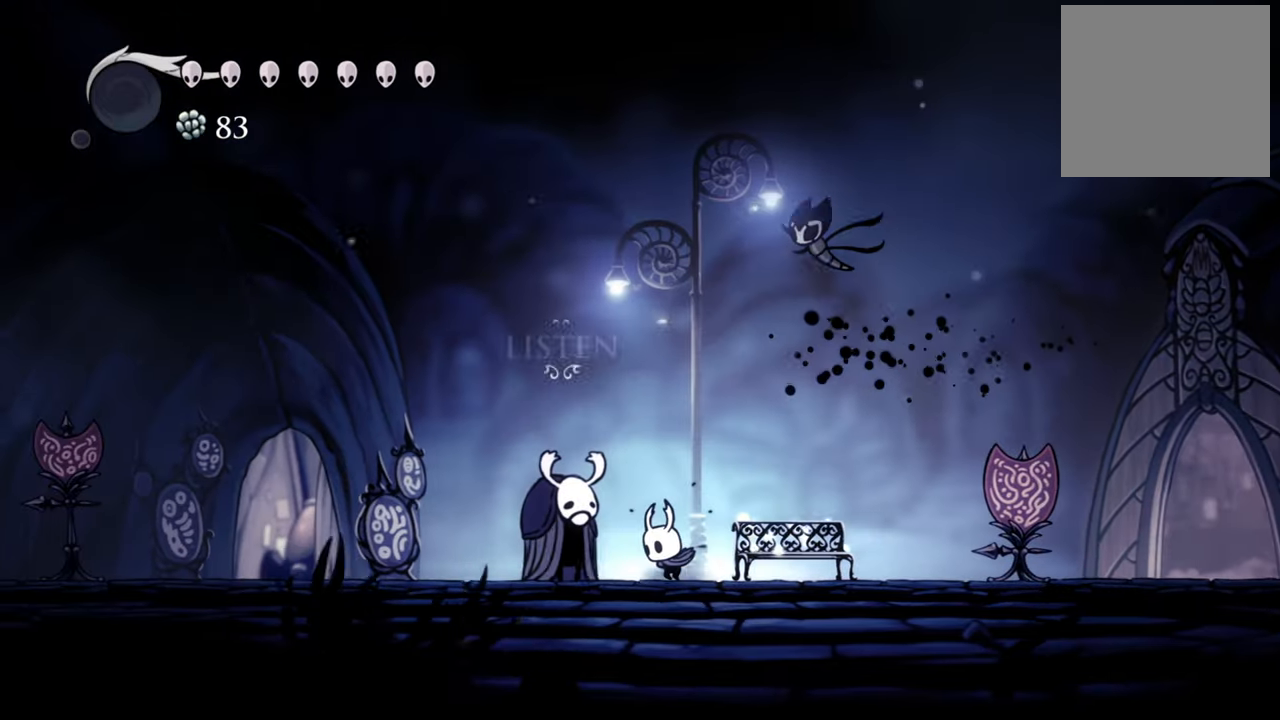
{"buttons": ["DPAD_RIGHT"], "events": [[360, "DPAD_RIGHT", "down"]]}
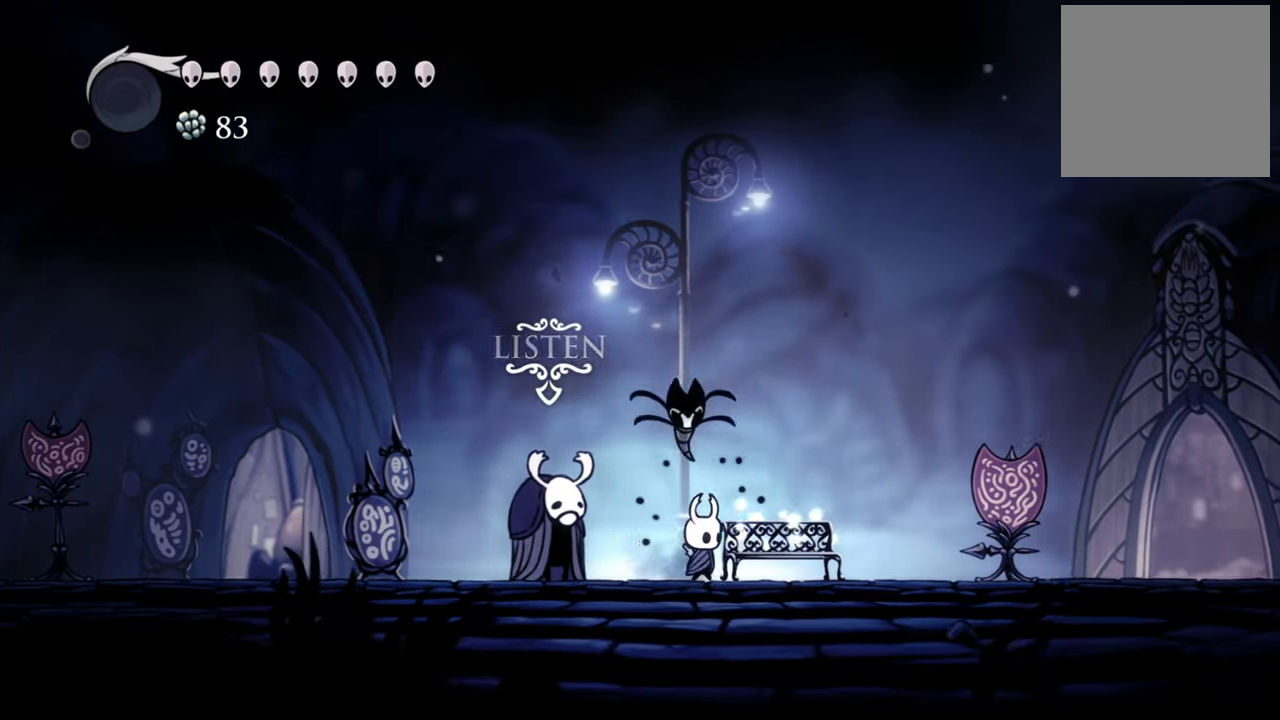
{"buttons": ["R2", "DPAD_RIGHT"], "events": [[180, "A", "down"], [400, "A", "up"], [460, "R2", "down"]]}
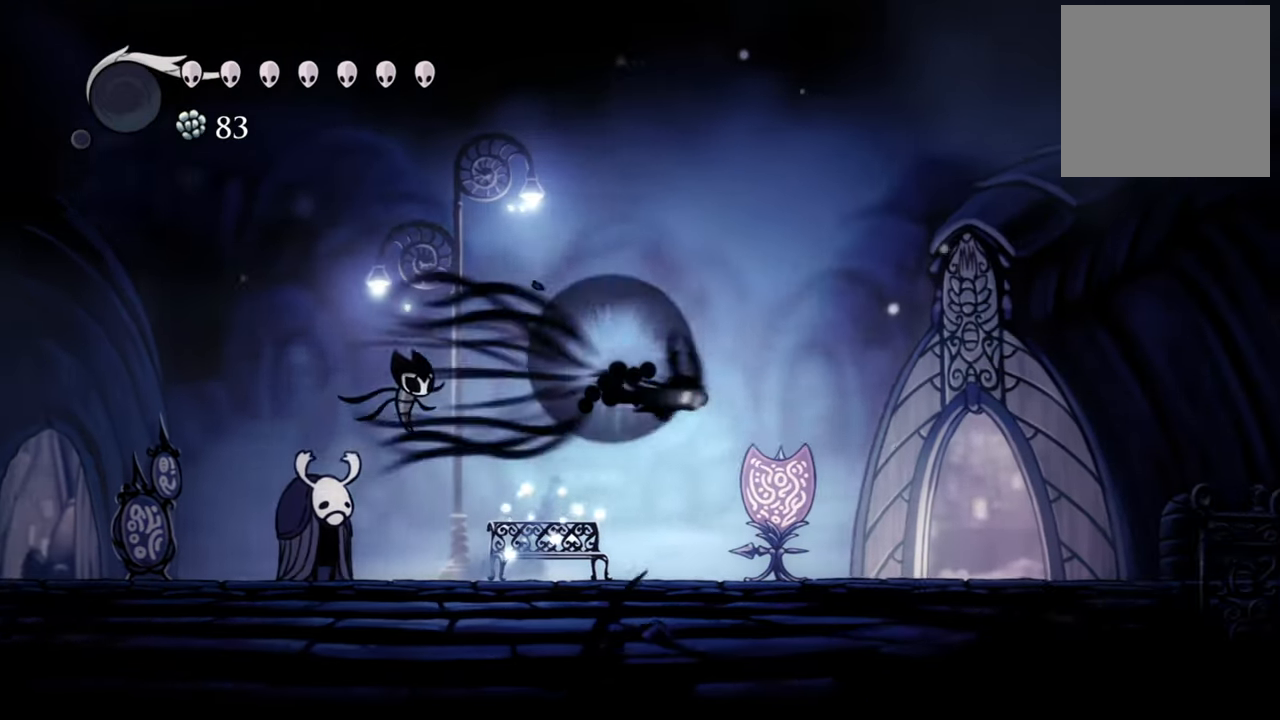
{"buttons": [], "events": [[200, "R2", "up"], [320, "DPAD_RIGHT", "up"]]}
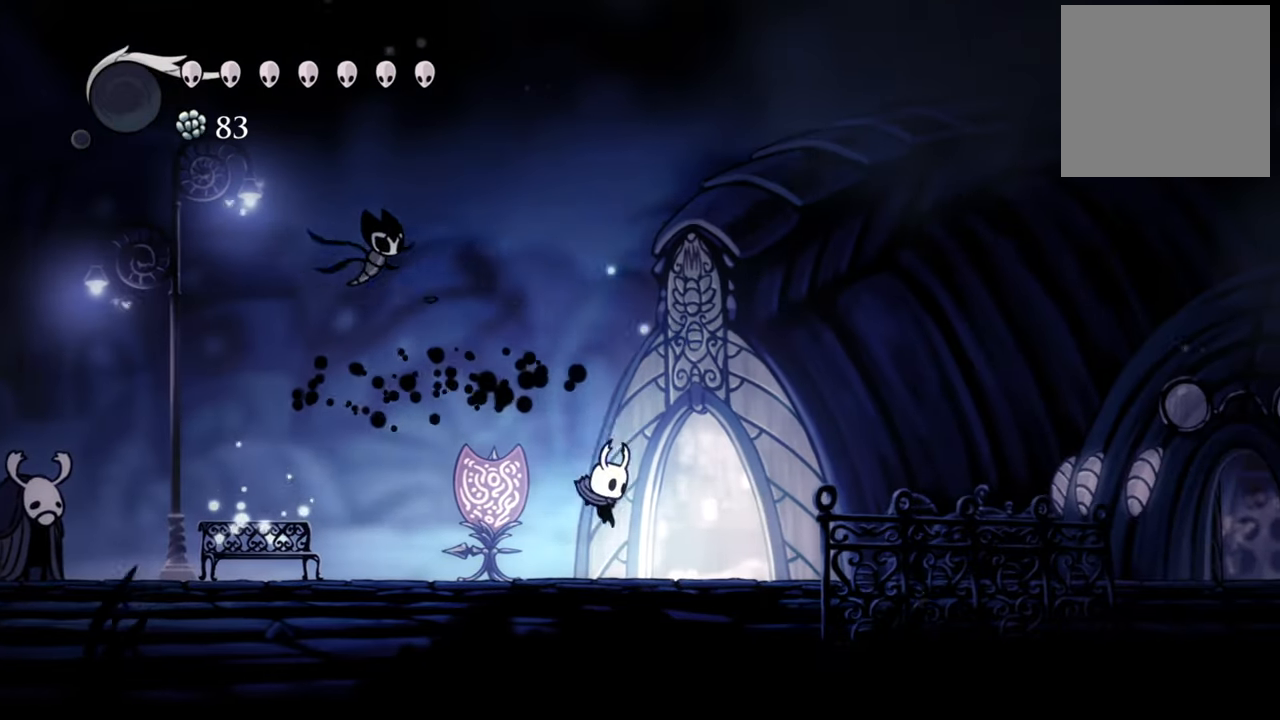
{"buttons": ["DPAD_RIGHT"], "events": [[100, "DPAD_LEFT", "down"], [200, "A", "down"], [340, "A", "up"], [340, "DPAD_LEFT", "up"], [420, "DPAD_RIGHT", "down"]]}
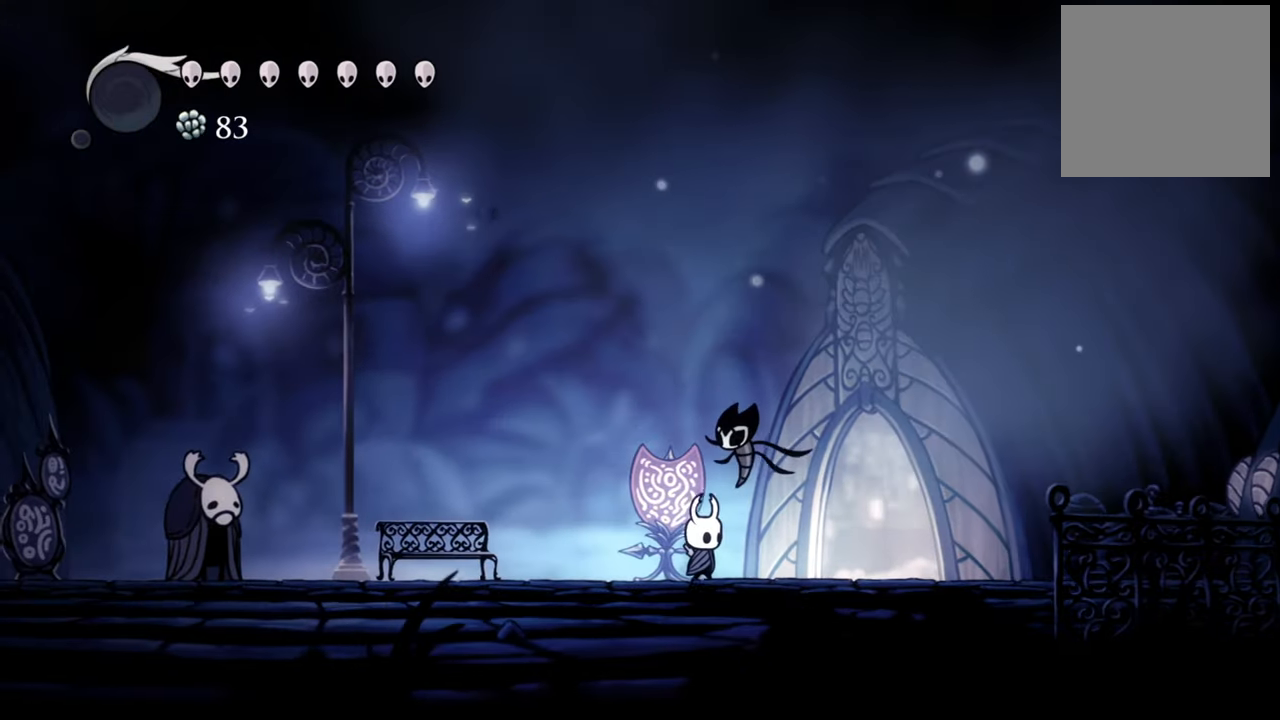
{"buttons": [], "events": [[200, "DPAD_RIGHT", "up"]]}
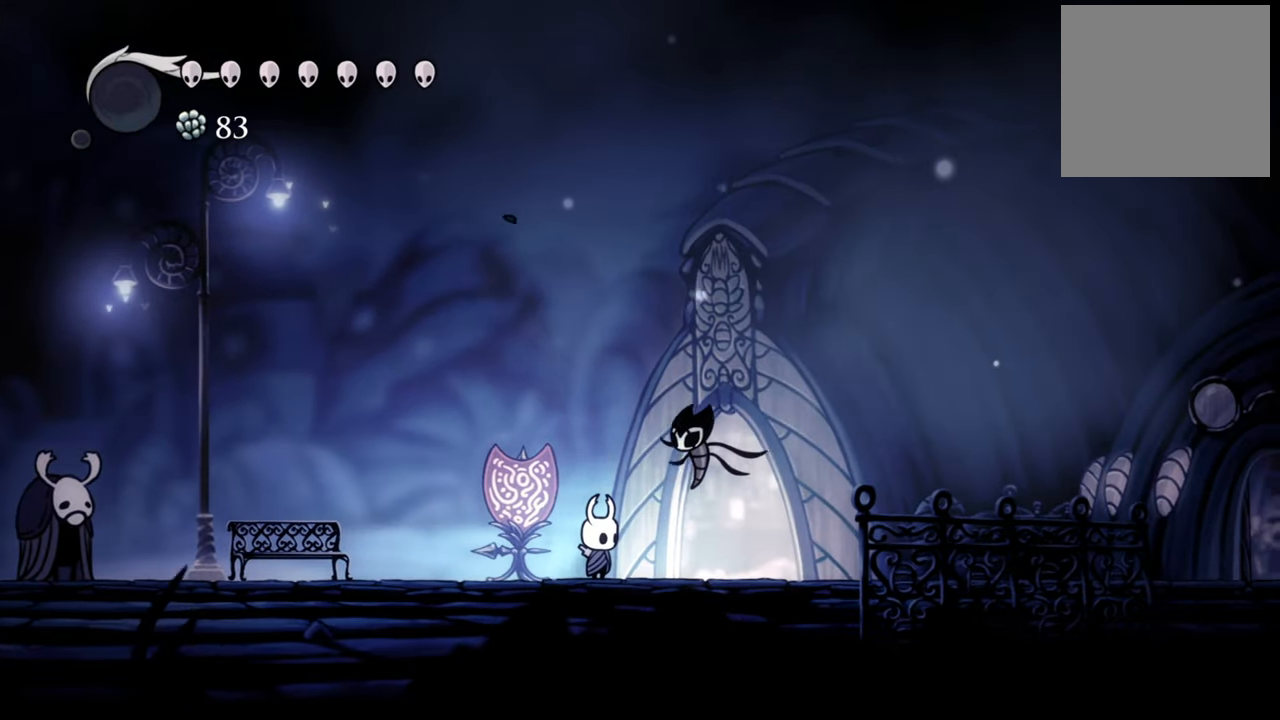
{"buttons": ["A", "DPAD_LEFT"], "events": [[140, "DPAD_LEFT", "down"], [360, "A", "down"]]}
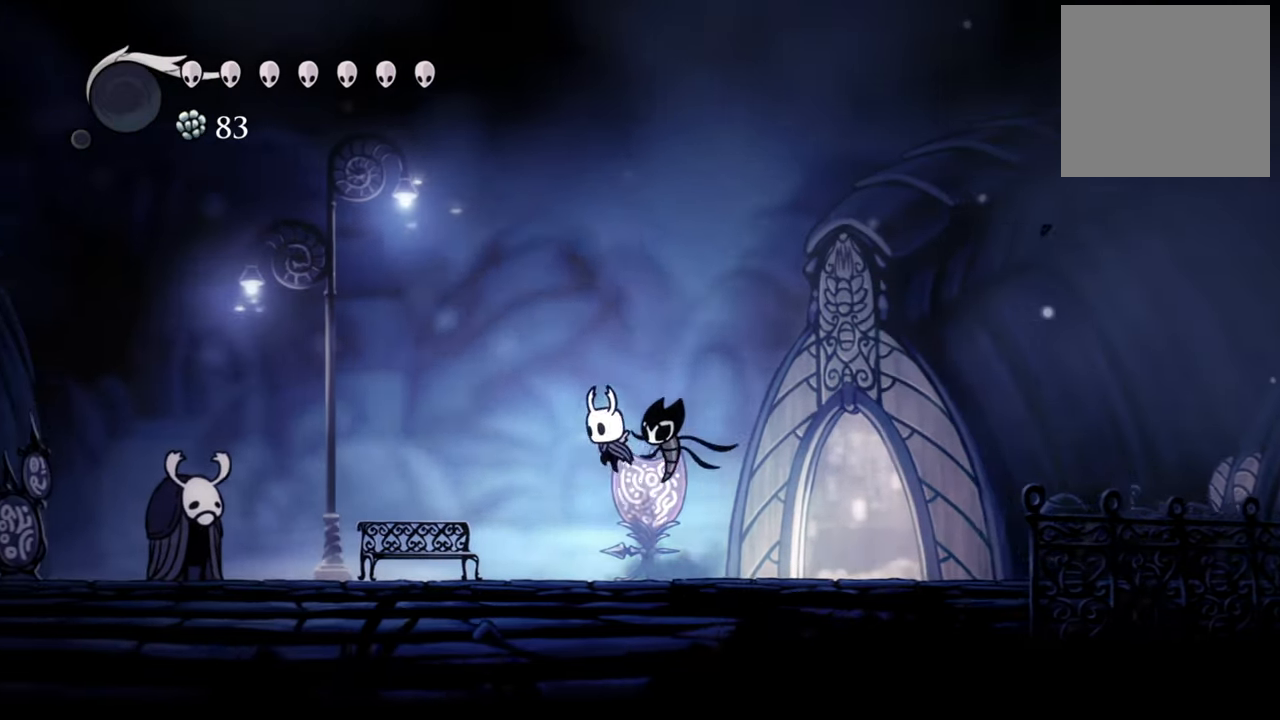
{"buttons": ["DPAD_LEFT"], "events": [[60, "A", "up"], [160, "R2", "down"], [340, "R2", "up"]]}
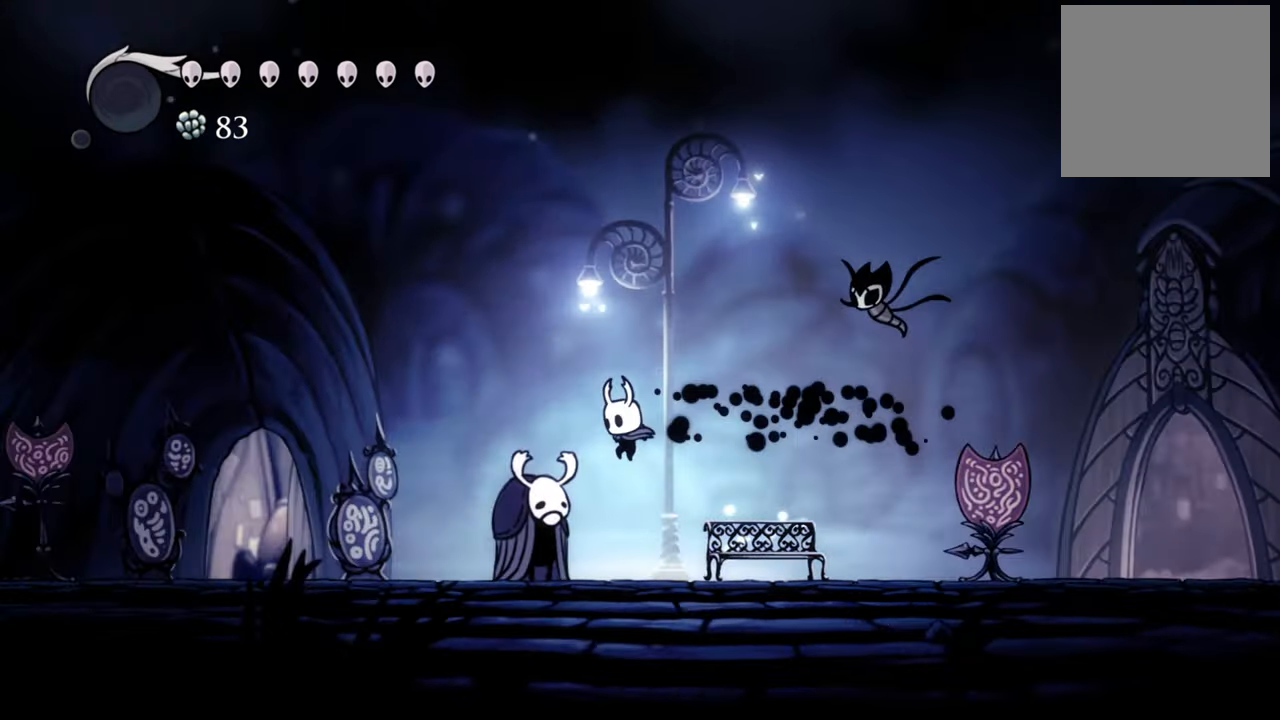
{"buttons": ["DPAD_RIGHT"], "events": [[120, "DPAD_LEFT", "up"], [480, "DPAD_RIGHT", "down"]]}